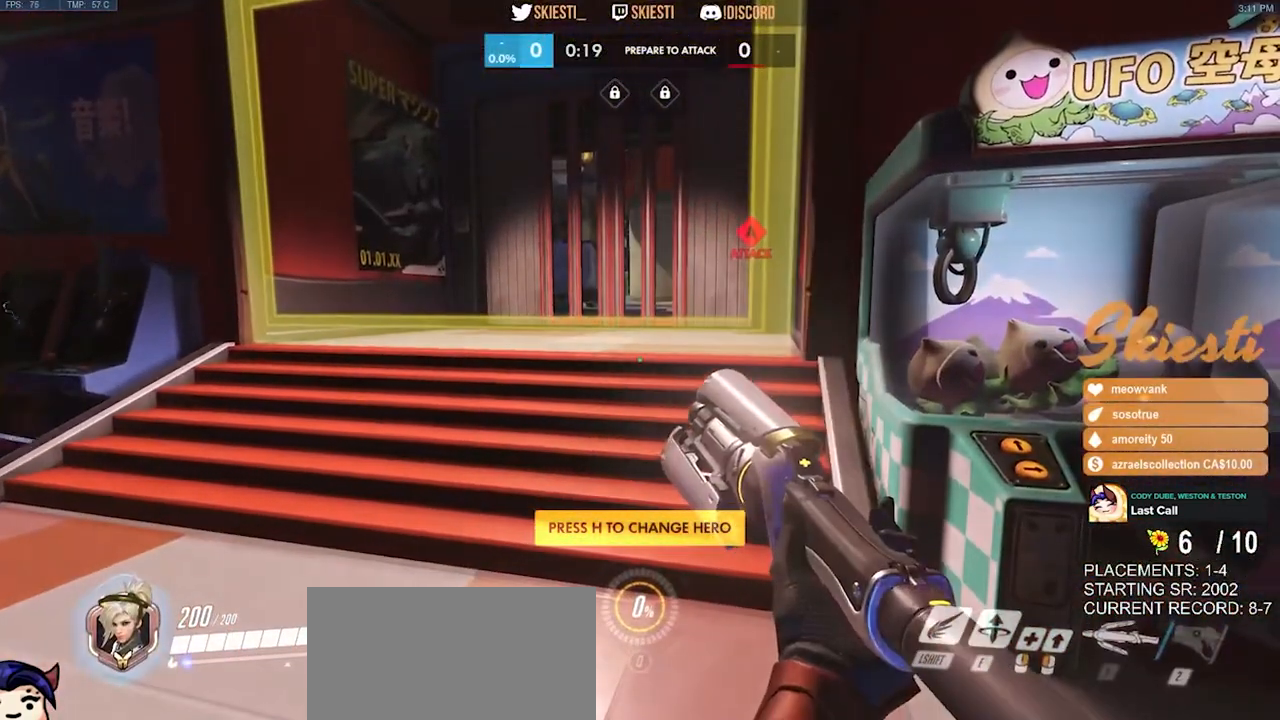
Gameplay with keyboard and mouse; each line is a JSON object with the keys and mouse buttons held at the frame after it. "events" lists presses ("down") and releases ("up") of "a", "ctrl", "d", "e", "q", "s", "shift", "space", "w", "mouse_left", "mouse_wheel", "mouse_right", "mouse_mb4" and "mouse_mb5" between this image and that frame as [ms after this image, input, new state], when the widget could be followed in between. "mouse_left", "mouse_wheel", "mouse_right", "mouse_mb4", "mouse_mb5" = the "left", "wheel", "right", "mb4", "mb5" buttons of the "mouse" list. No other keys are recorded. "wheel" means that the mouse wheel is clicked or scrolled. Mouse movement is not recorded.
{"keys": [], "mouse": [], "events": []}
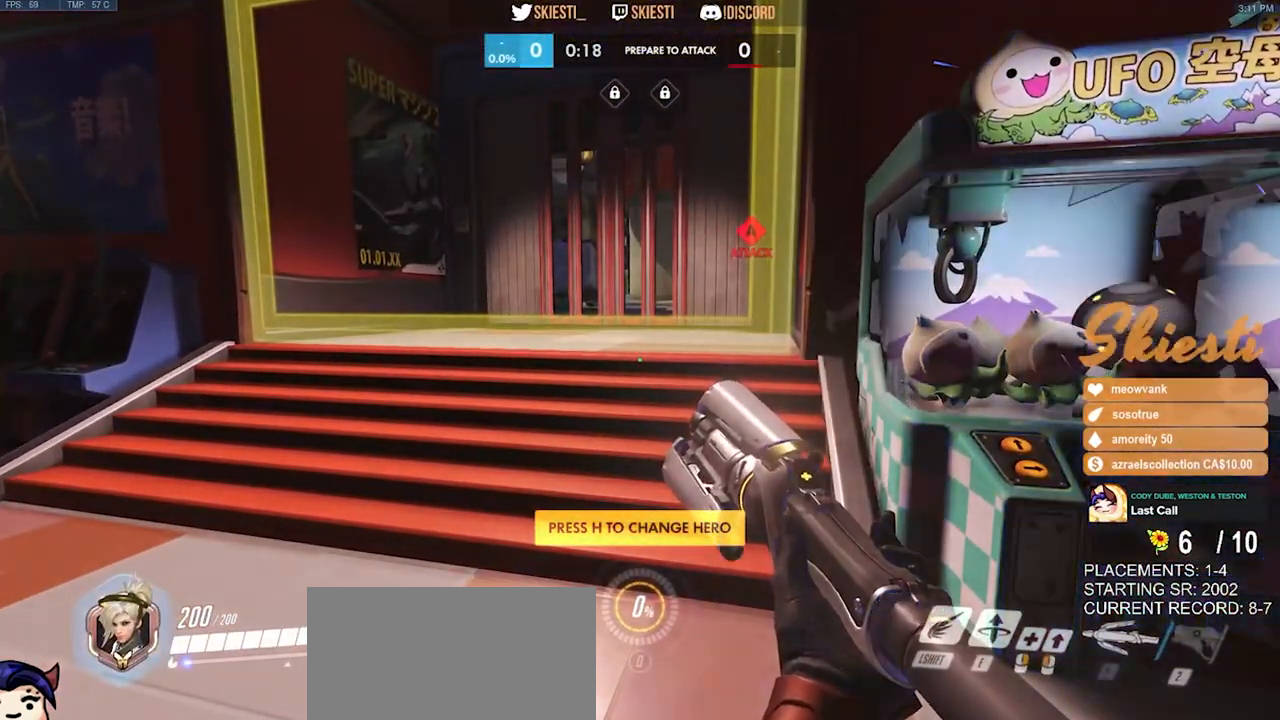
{"keys": [], "mouse": [], "events": []}
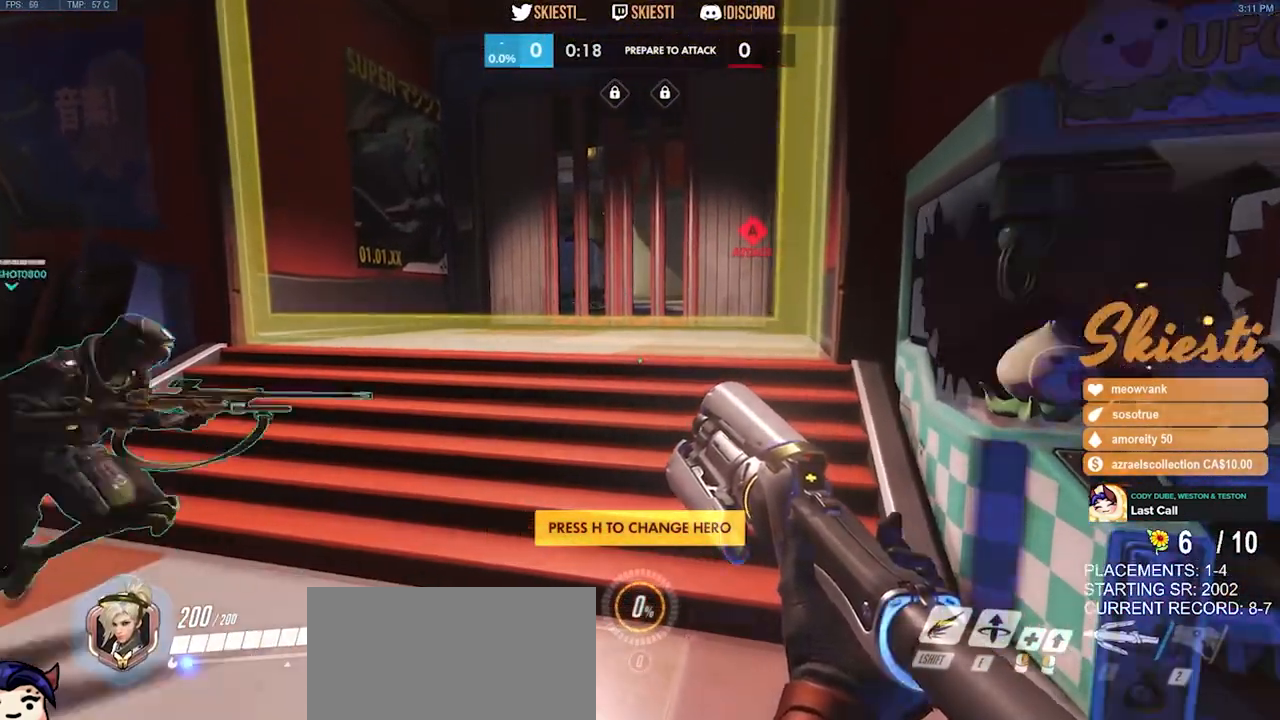
{"keys": [], "mouse": [], "events": [[17, "s", "down"], [150, "s", "up"], [183, "space", "down"], [283, "space", "up"]]}
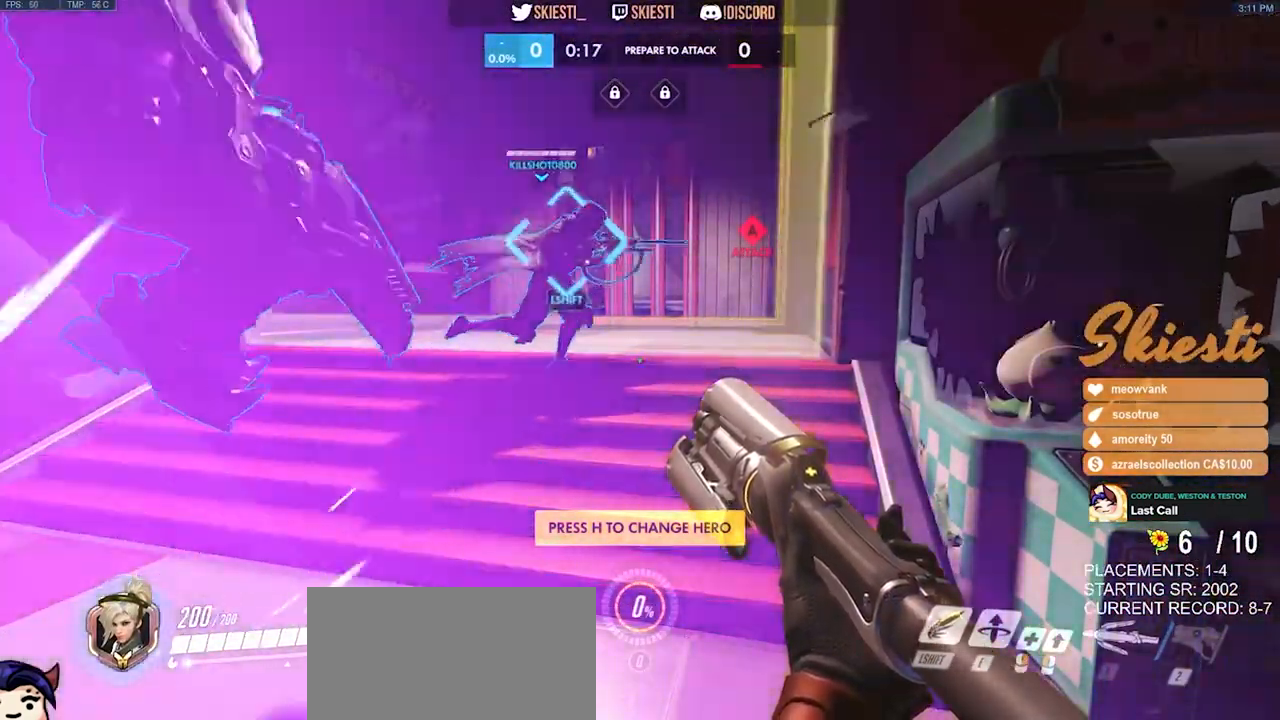
{"keys": ["space"], "mouse": [], "events": [[500, "space", "down"]]}
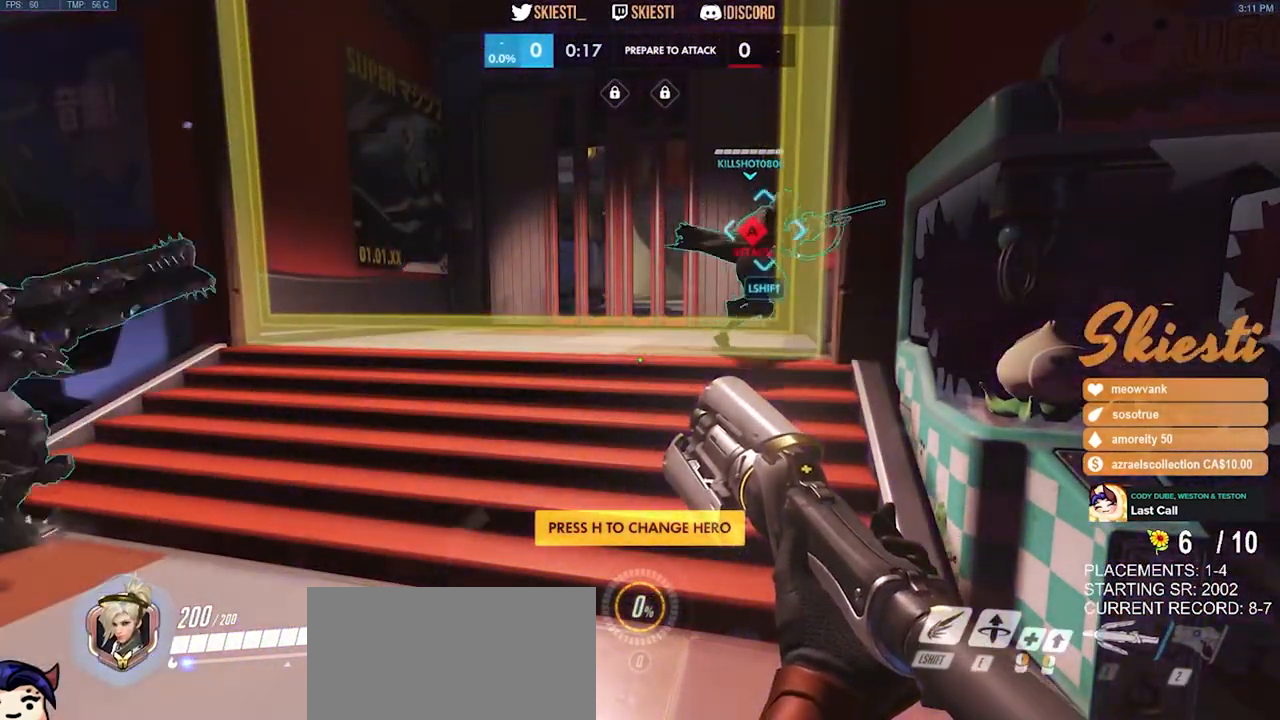
{"keys": ["space"], "mouse": [], "events": [[83, "space", "up"], [150, "w", "down"], [200, "a", "down"], [267, "w", "up"], [350, "a", "up"], [483, "space", "down"]]}
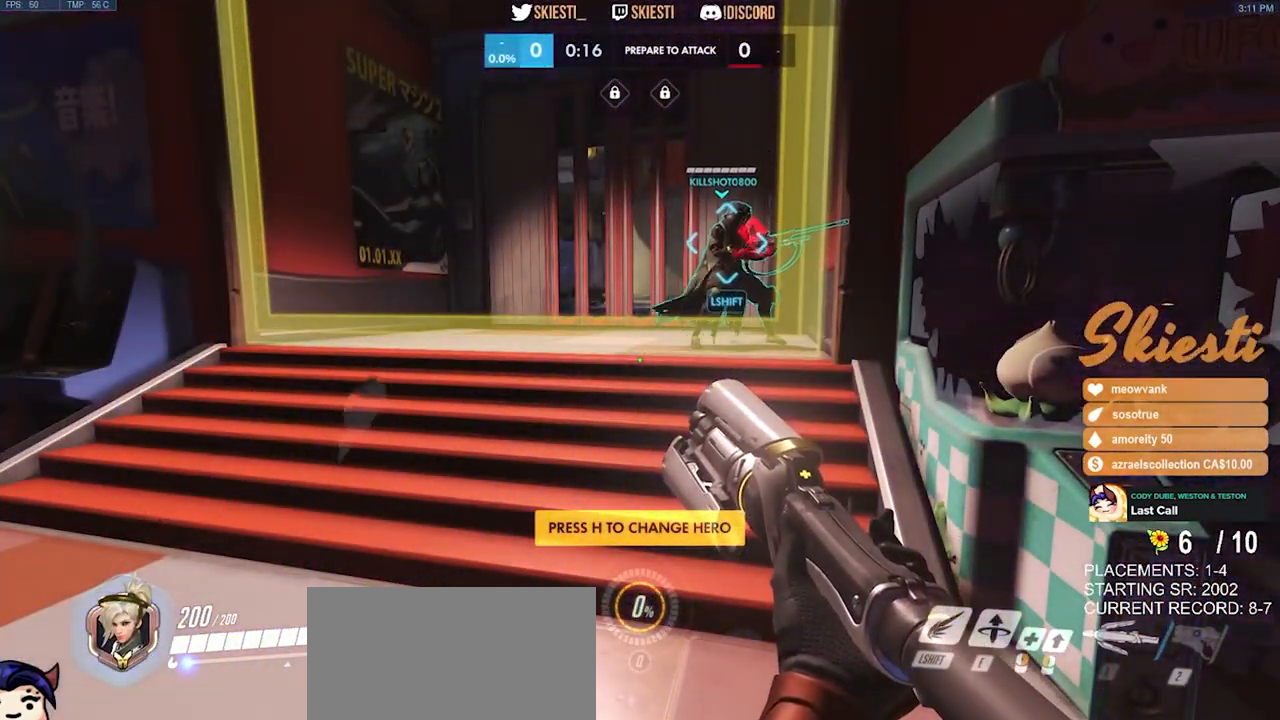
{"keys": ["e"], "mouse": [], "events": [[33, "space", "up"], [167, "e", "down"], [283, "e", "up"], [483, "e", "down"]]}
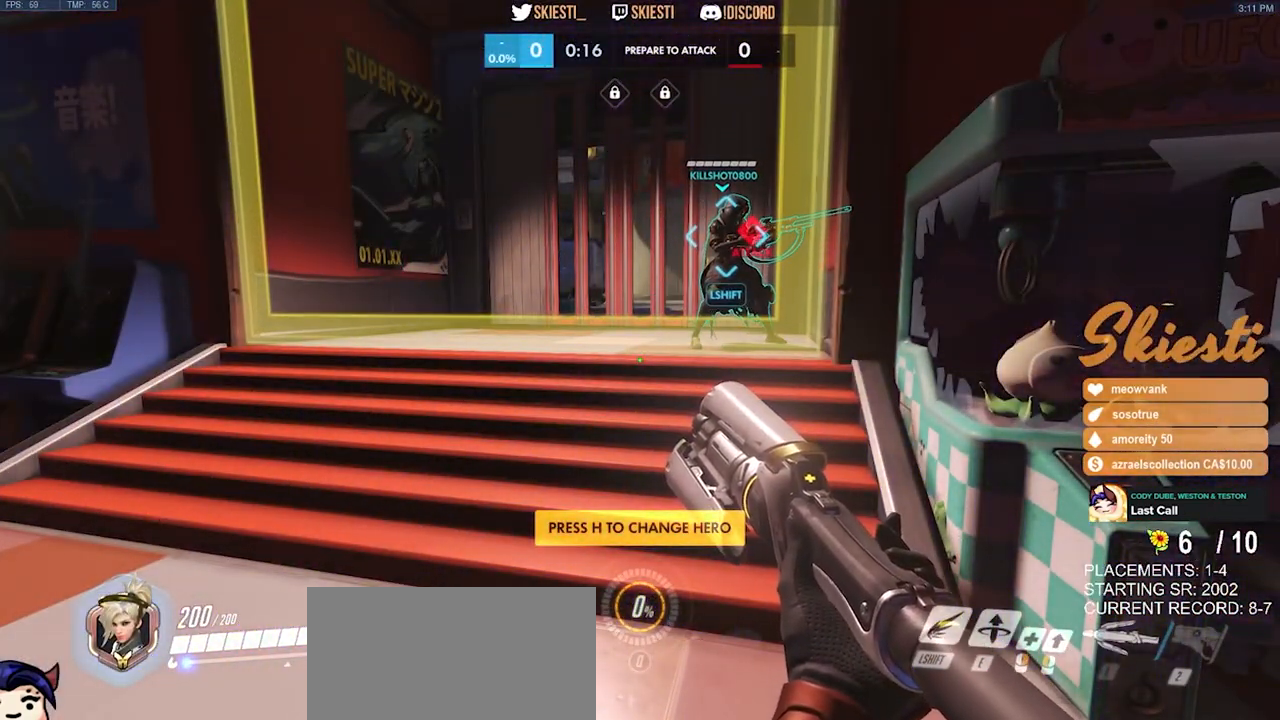
{"keys": ["s"], "mouse": [], "events": [[83, "e", "up"], [83, "space", "down"], [133, "space", "up"], [267, "space", "down"], [333, "space", "up"], [483, "s", "down"]]}
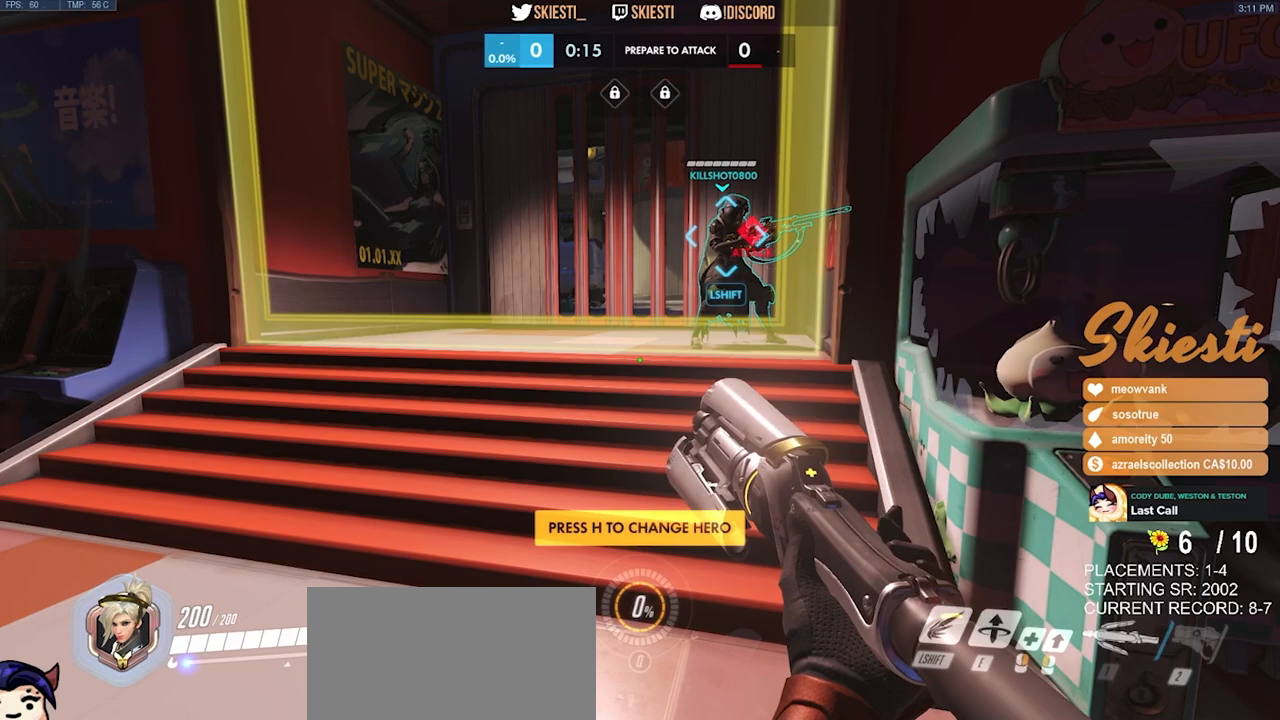
{"keys": [], "mouse": [], "events": [[133, "s", "up"], [333, "space", "down"], [383, "space", "up"]]}
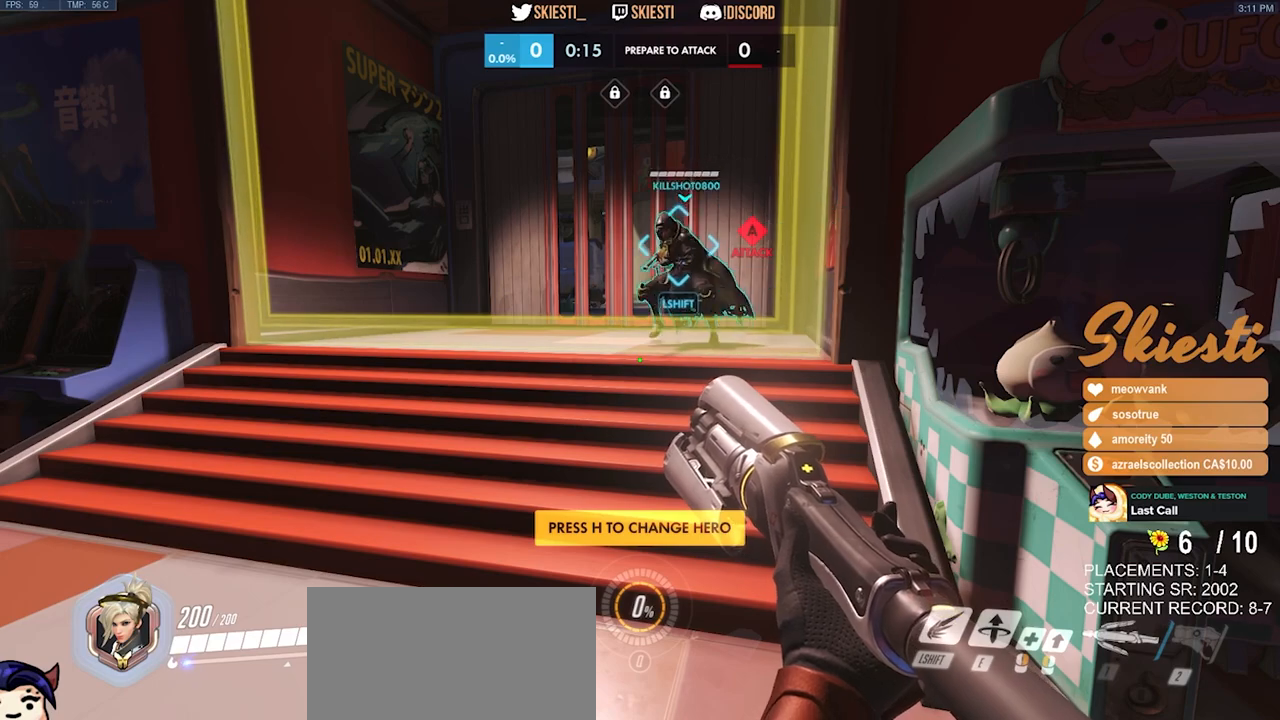
{"keys": ["space"], "mouse": [], "events": [[17, "a", "down"], [133, "a", "up"], [500, "space", "down"]]}
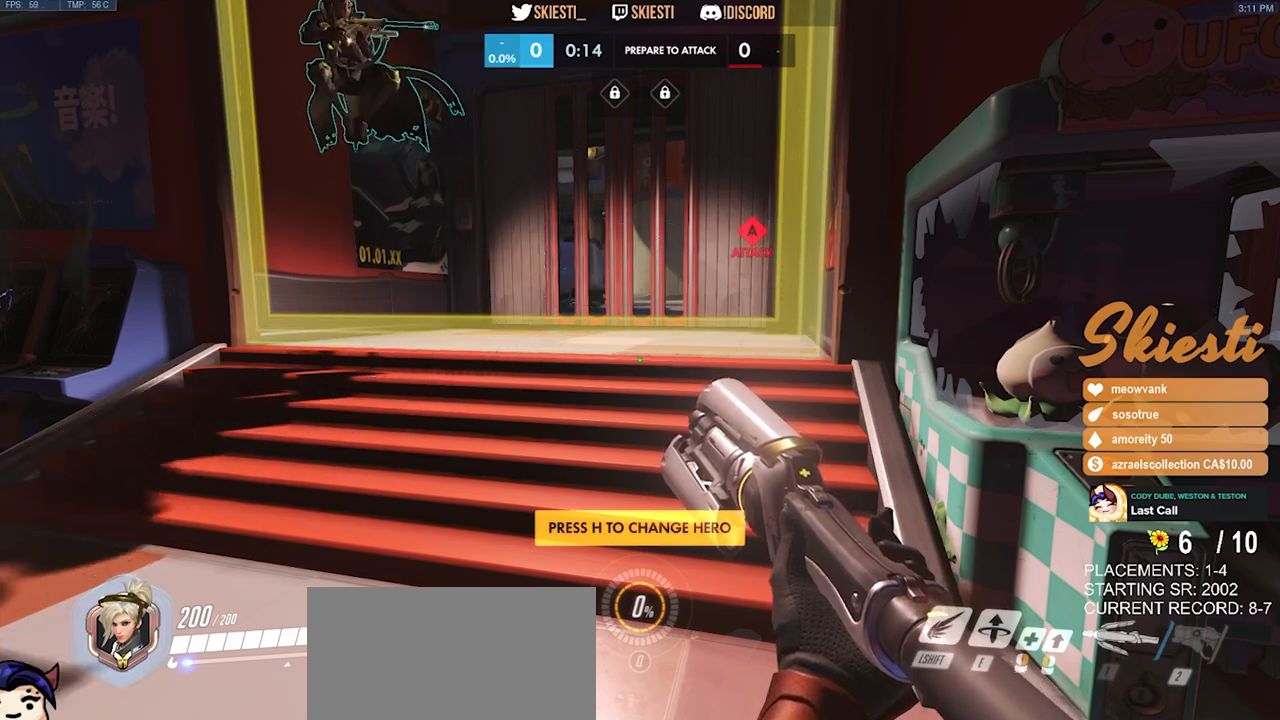
{"keys": [], "mouse": [], "events": [[67, "a", "down"], [67, "space", "up"], [150, "a", "up"], [367, "space", "down"], [433, "space", "up"]]}
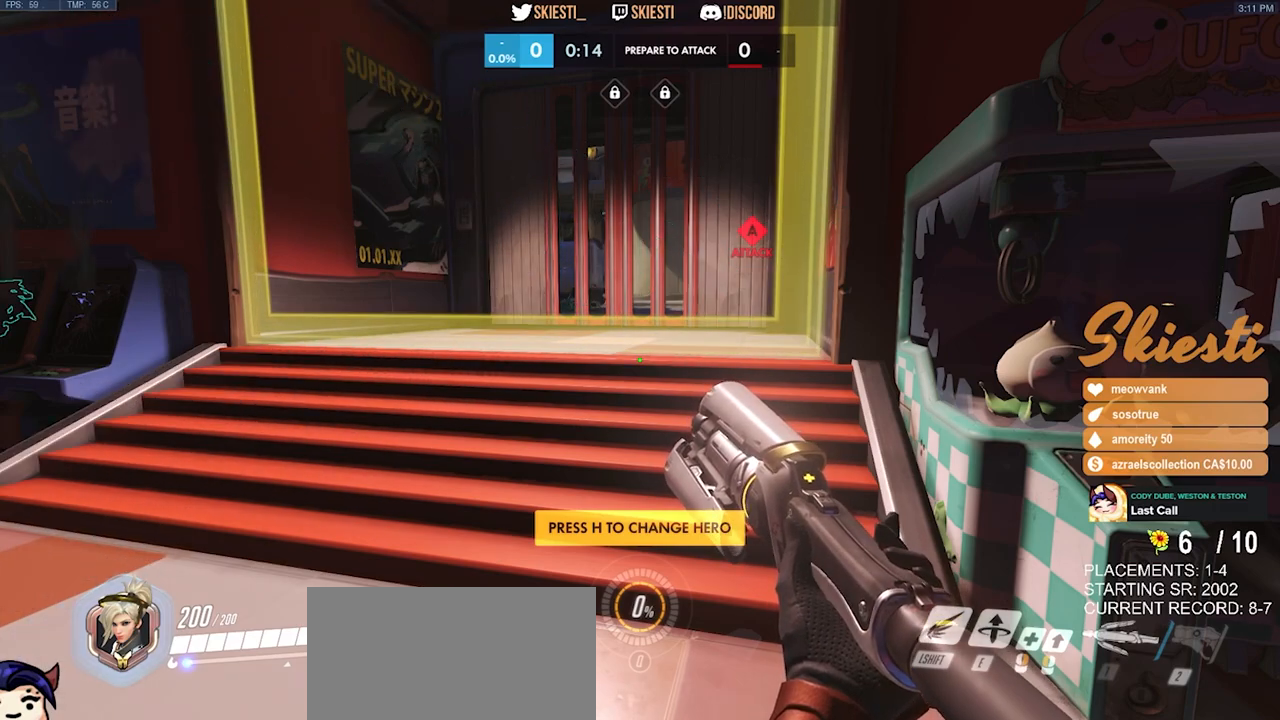
{"keys": ["e"], "mouse": [], "events": [[100, "e", "down"], [150, "space", "down"], [167, "e", "up"], [233, "space", "up"], [283, "a", "down"], [383, "a", "up"], [417, "e", "down"]]}
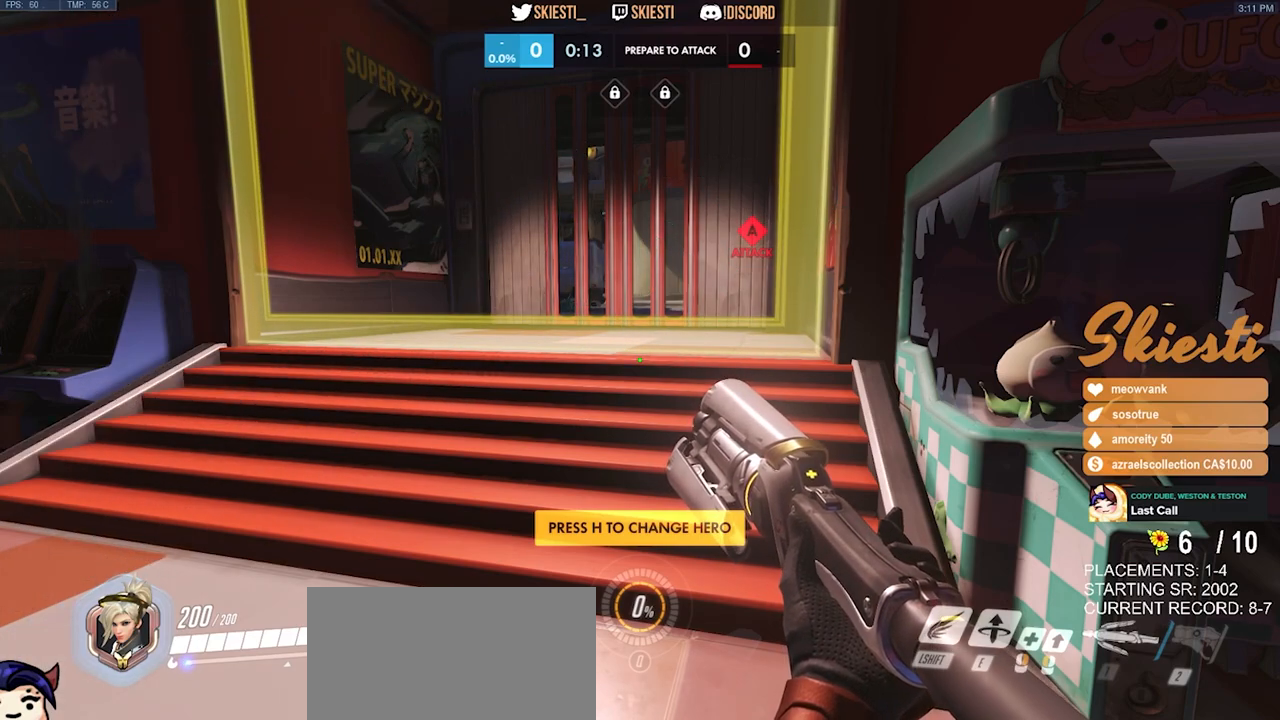
{"keys": [], "mouse": [], "events": [[33, "e", "up"], [200, "s", "down"], [267, "s", "up"], [383, "space", "down"], [450, "space", "up"]]}
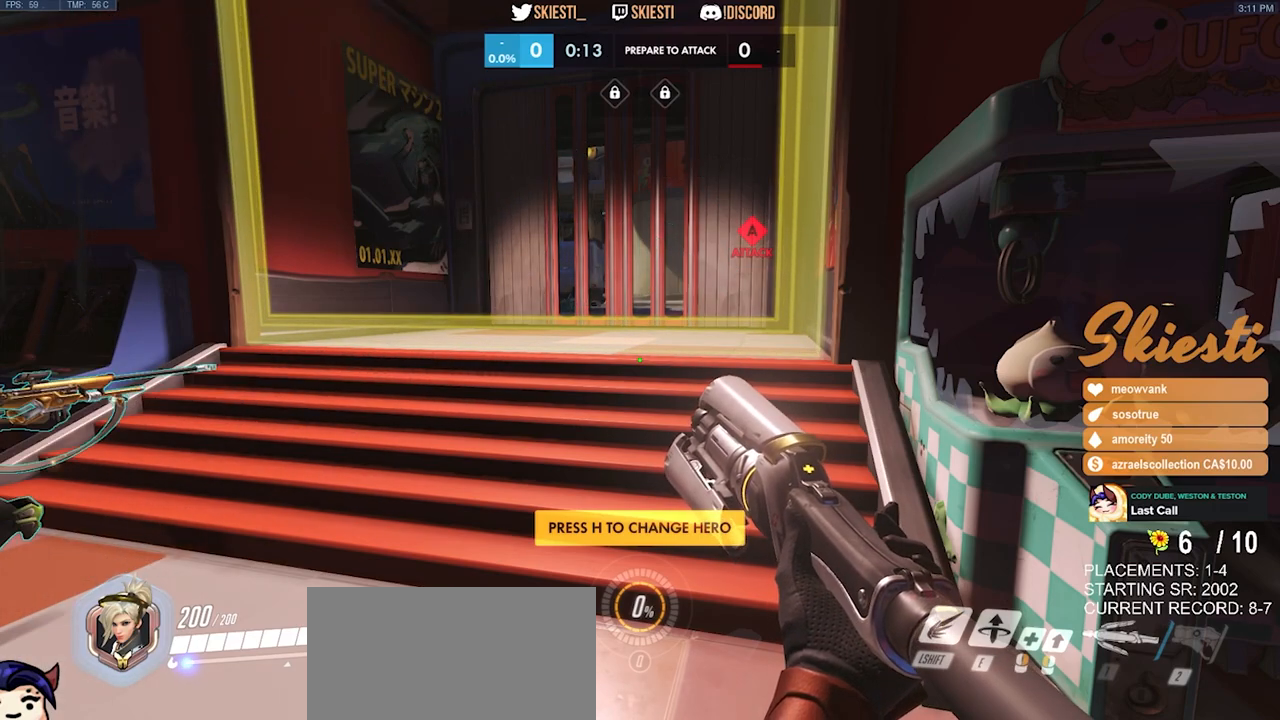
{"keys": [], "mouse": [], "events": []}
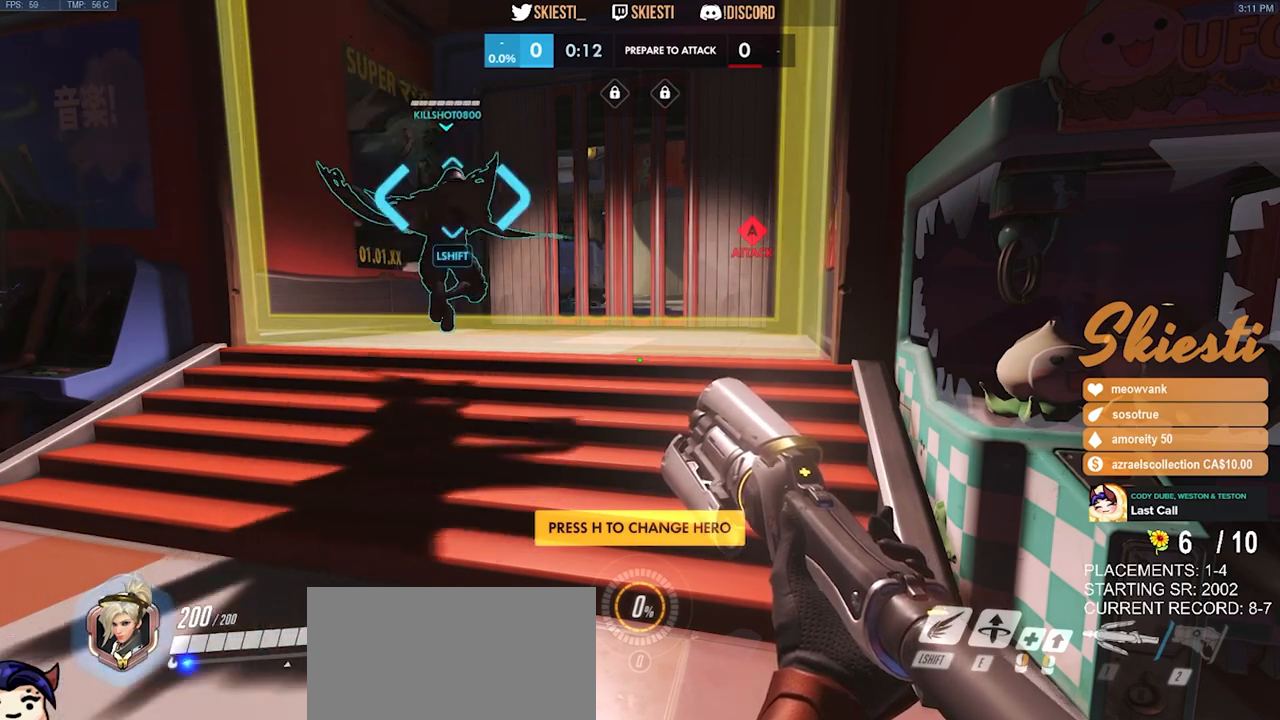
{"keys": ["a"], "mouse": [], "events": [[467, "a", "down"]]}
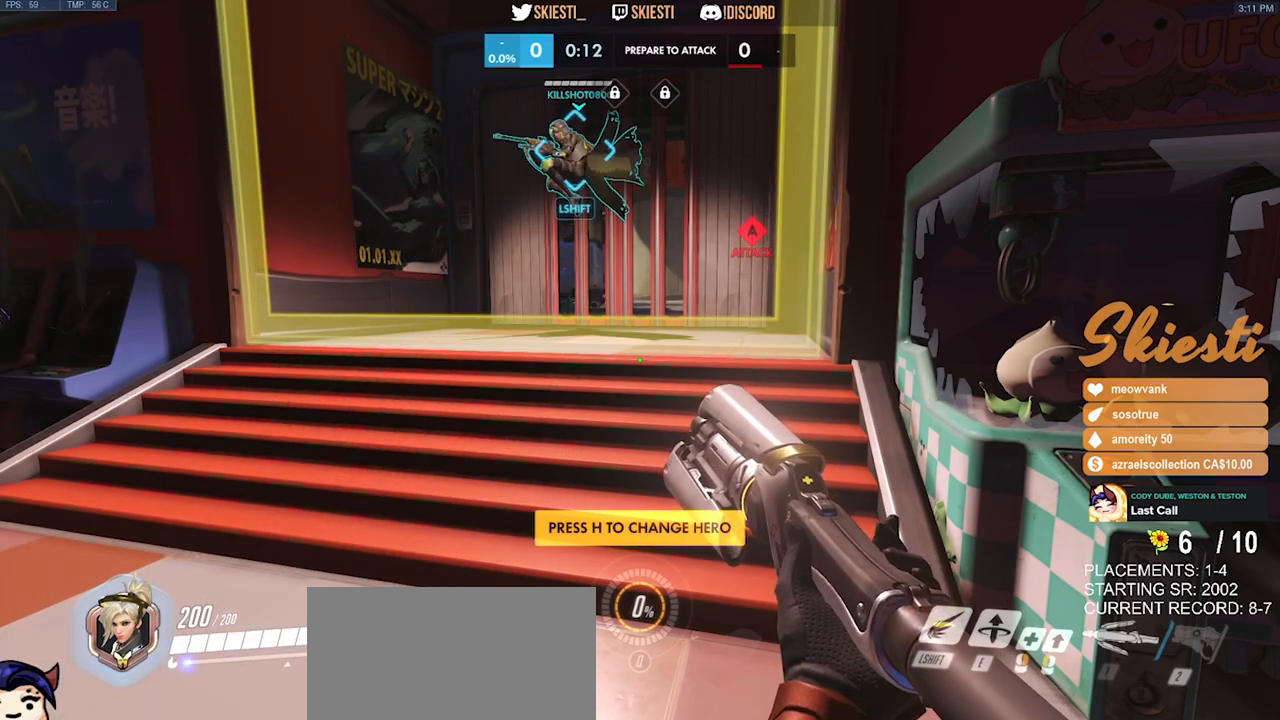
{"keys": [], "mouse": [], "events": [[133, "a", "up"]]}
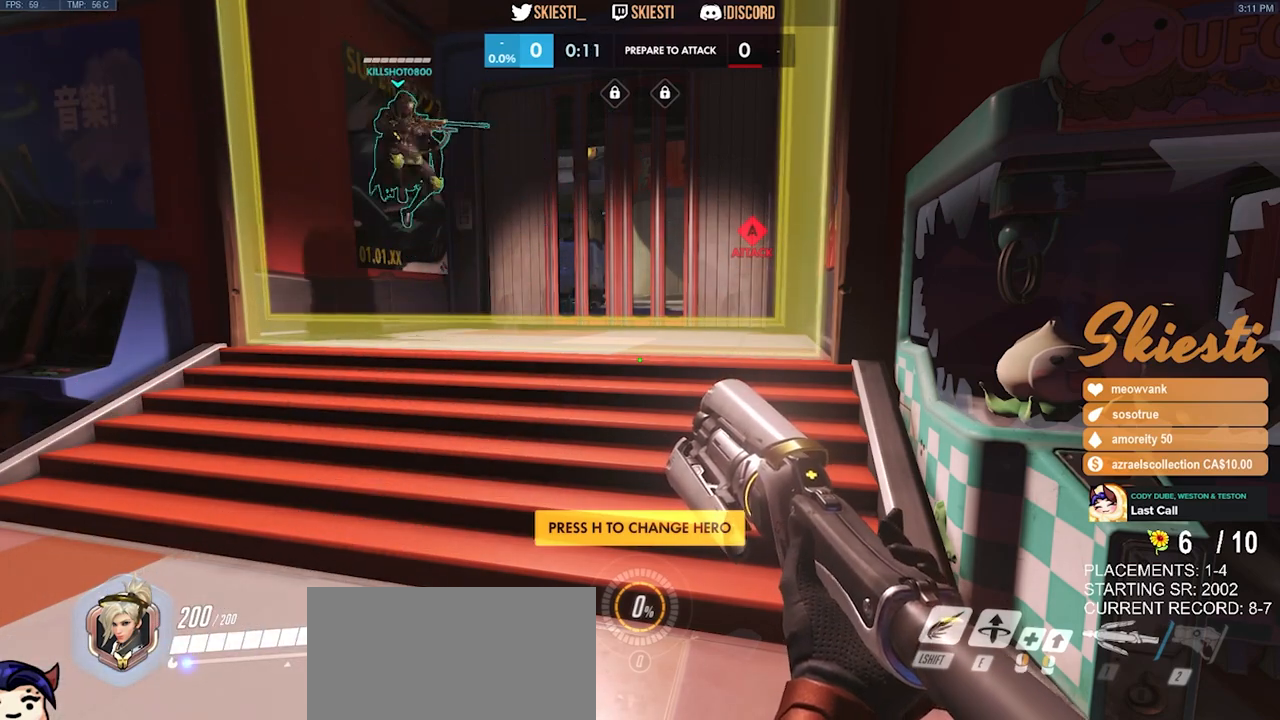
{"keys": [], "mouse": [], "events": []}
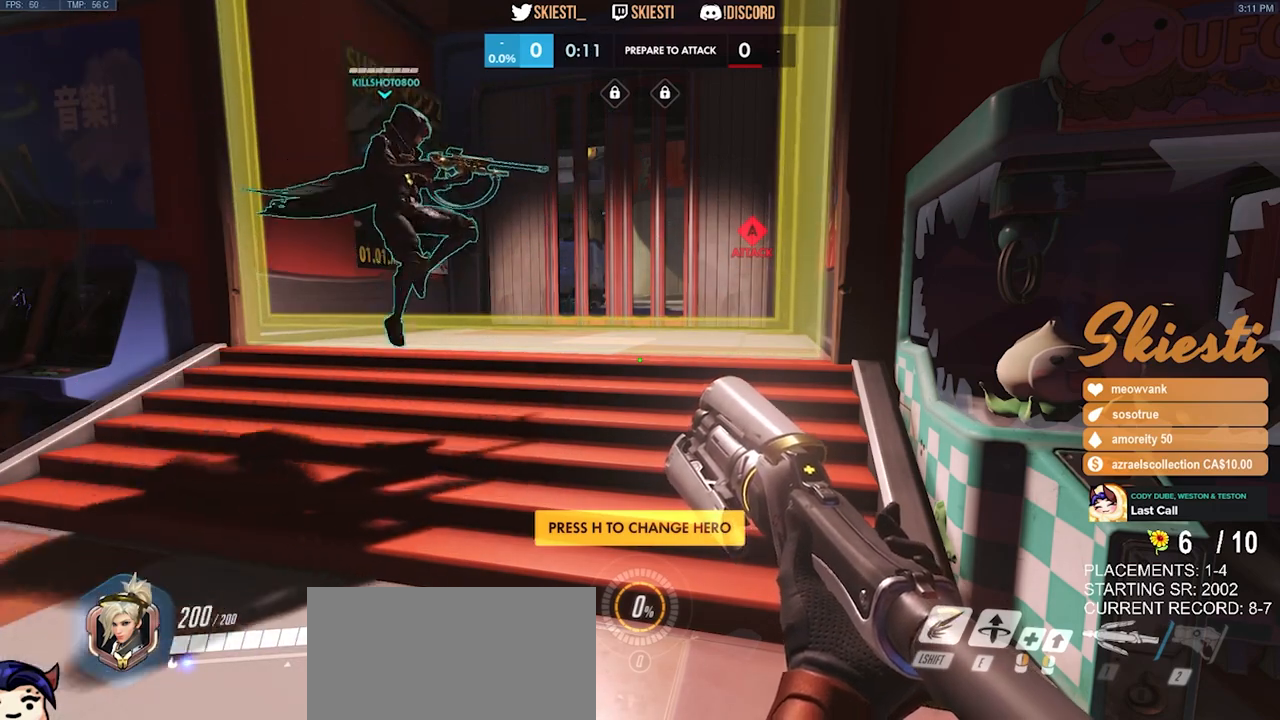
{"keys": [], "mouse": [], "events": []}
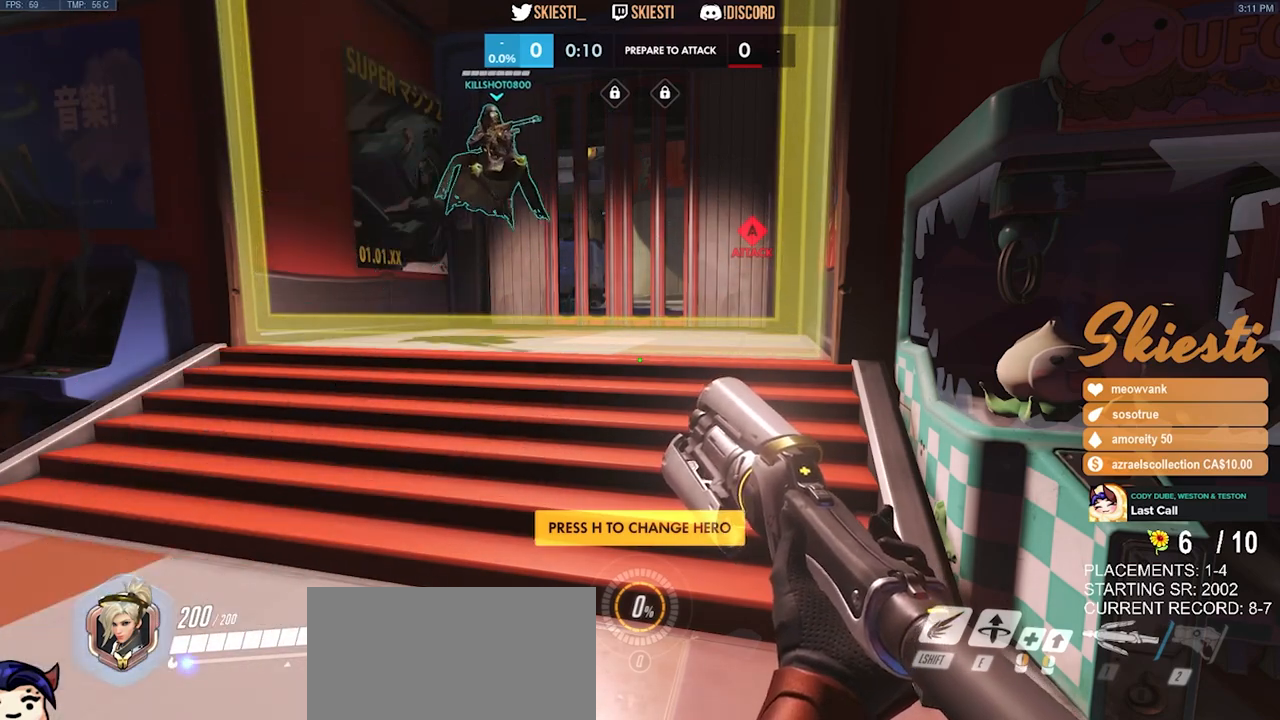
{"keys": [], "mouse": [], "events": []}
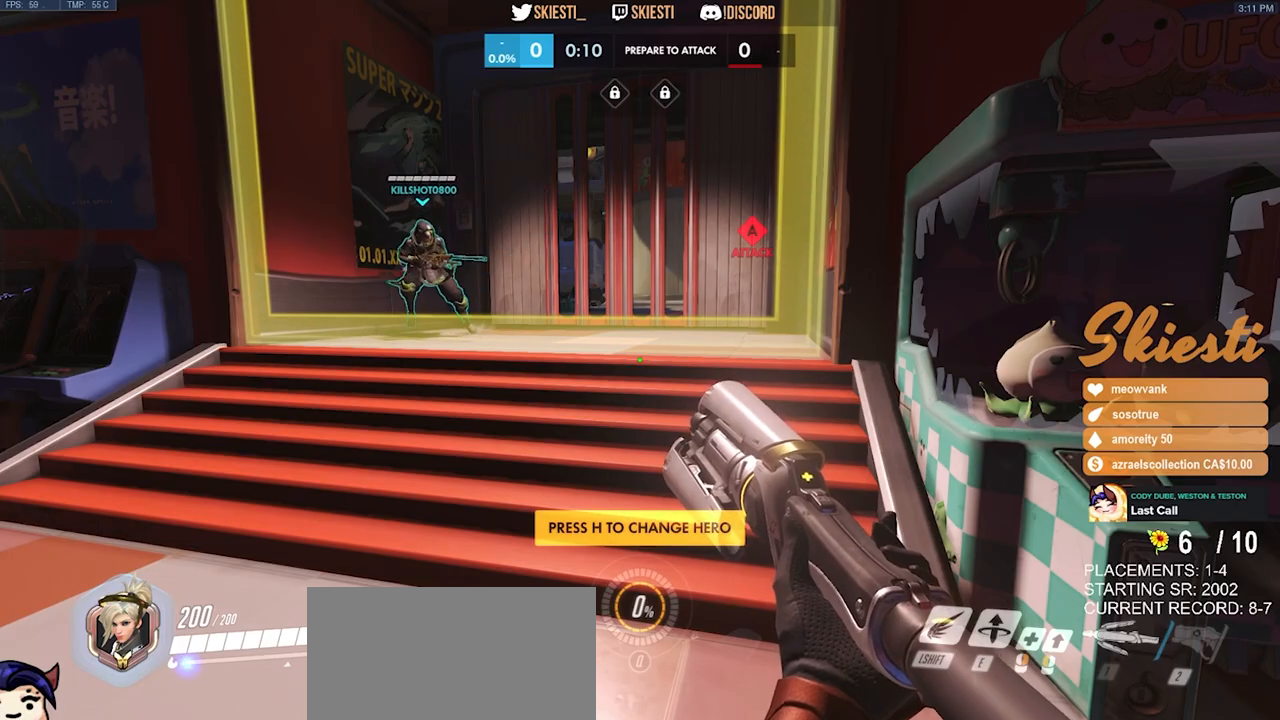
{"keys": [], "mouse": ["mb5"], "events": [[467, "mouse_mb5", "down"]]}
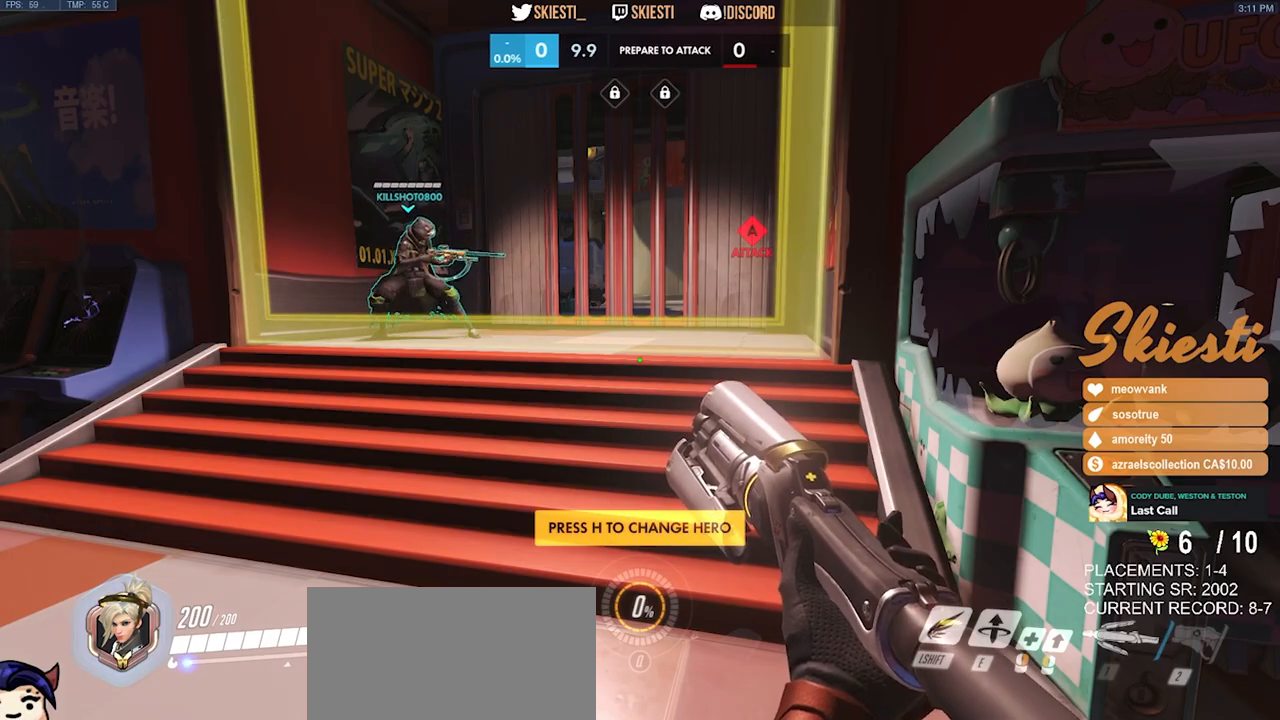
{"keys": ["w"], "mouse": [], "events": [[100, "mouse_mb5", "up"], [250, "w", "down"]]}
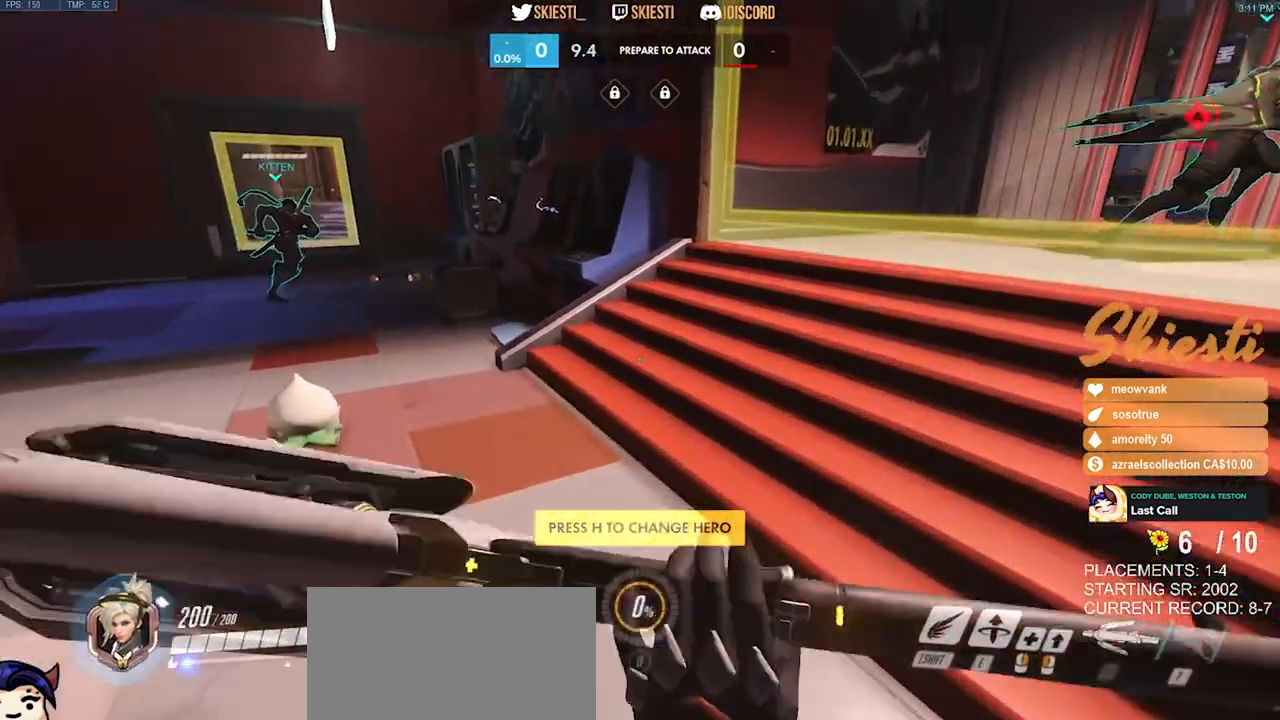
{"keys": ["a", "w"], "mouse": [], "events": [[117, "a", "down"], [233, "space", "down"], [383, "space", "up"]]}
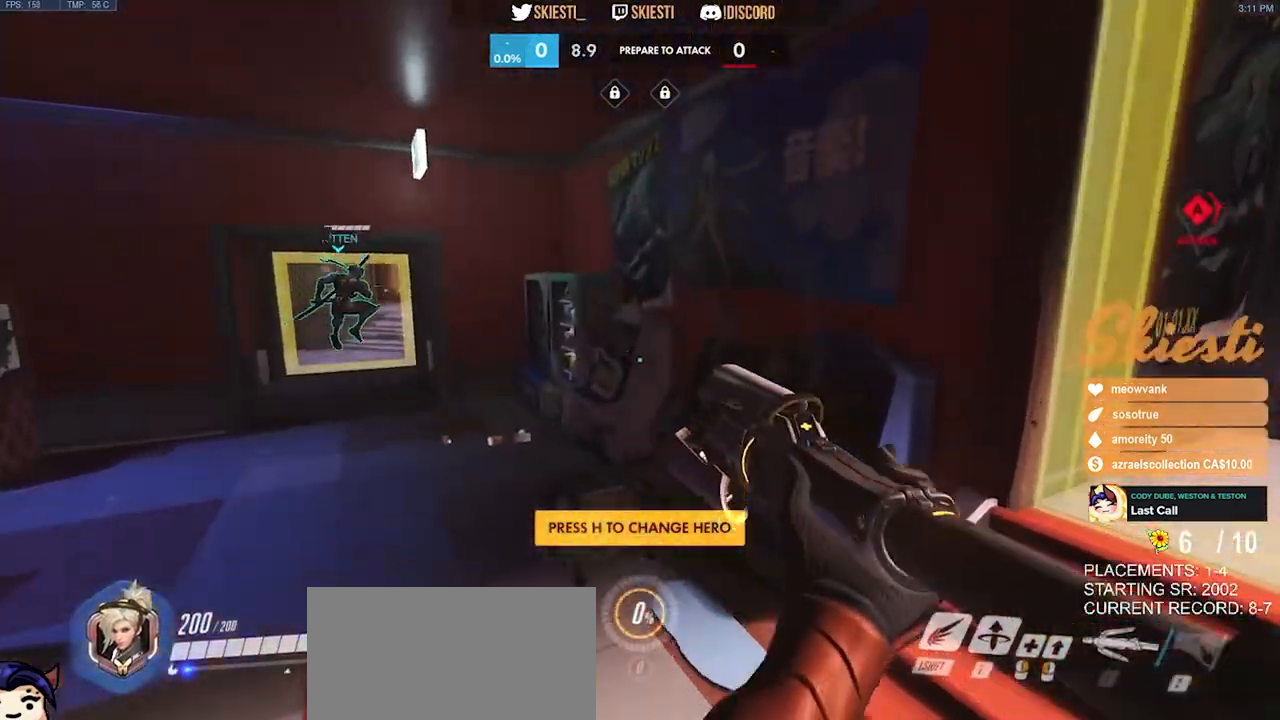
{"keys": ["w"], "mouse": [], "events": [[83, "a", "up"]]}
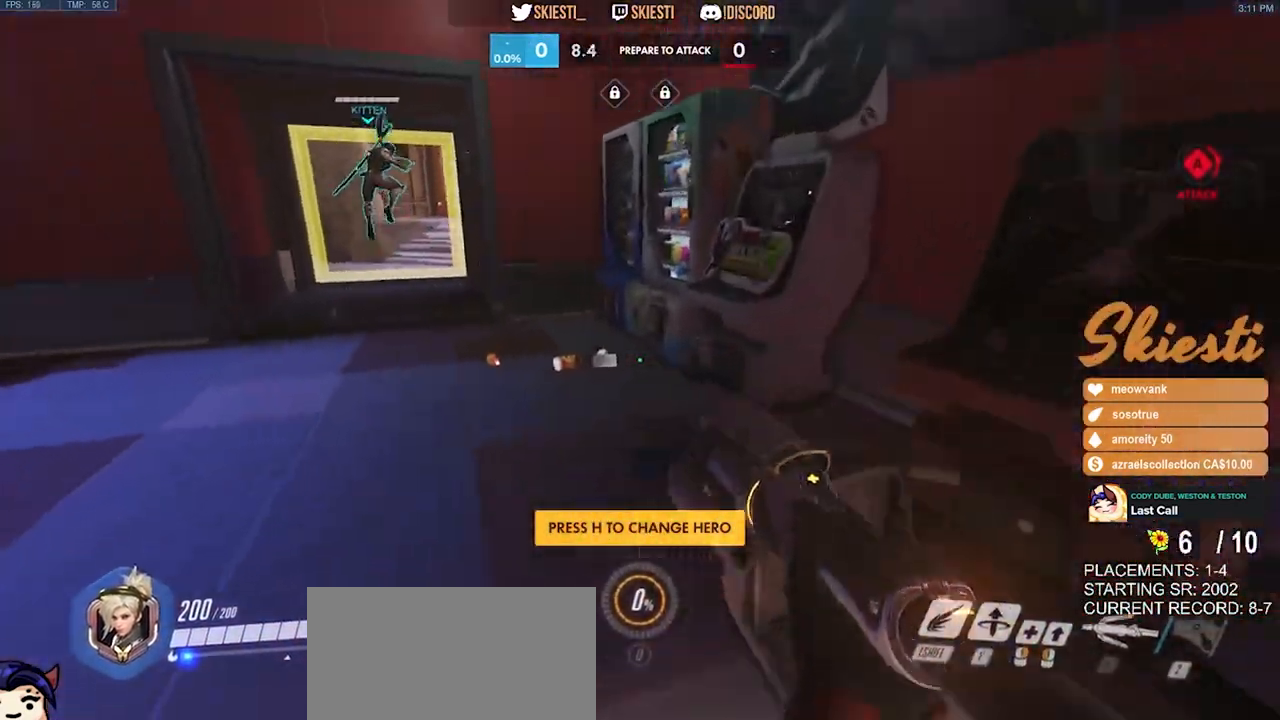
{"keys": ["w"], "mouse": [], "events": [[33, "a", "down"], [150, "space", "down"], [383, "space", "up"], [433, "a", "up"]]}
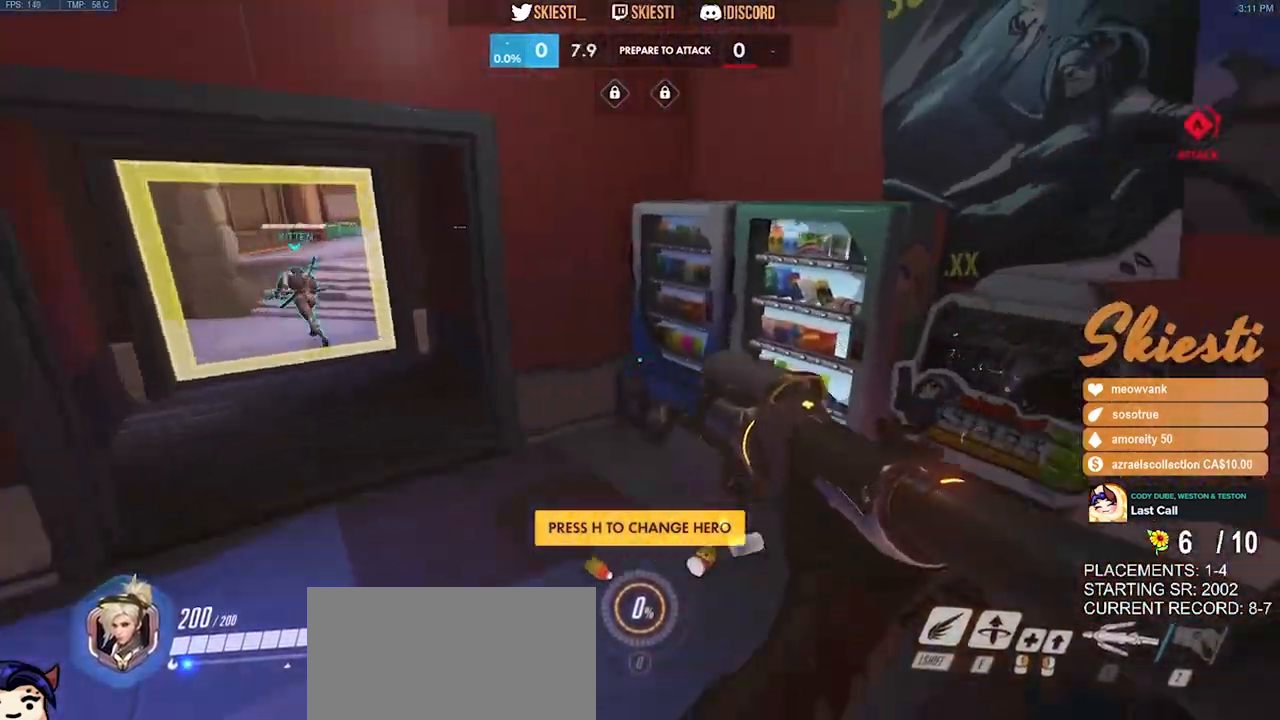
{"keys": ["d", "space"], "mouse": [], "events": [[200, "d", "down"], [367, "space", "down"], [433, "w", "up"]]}
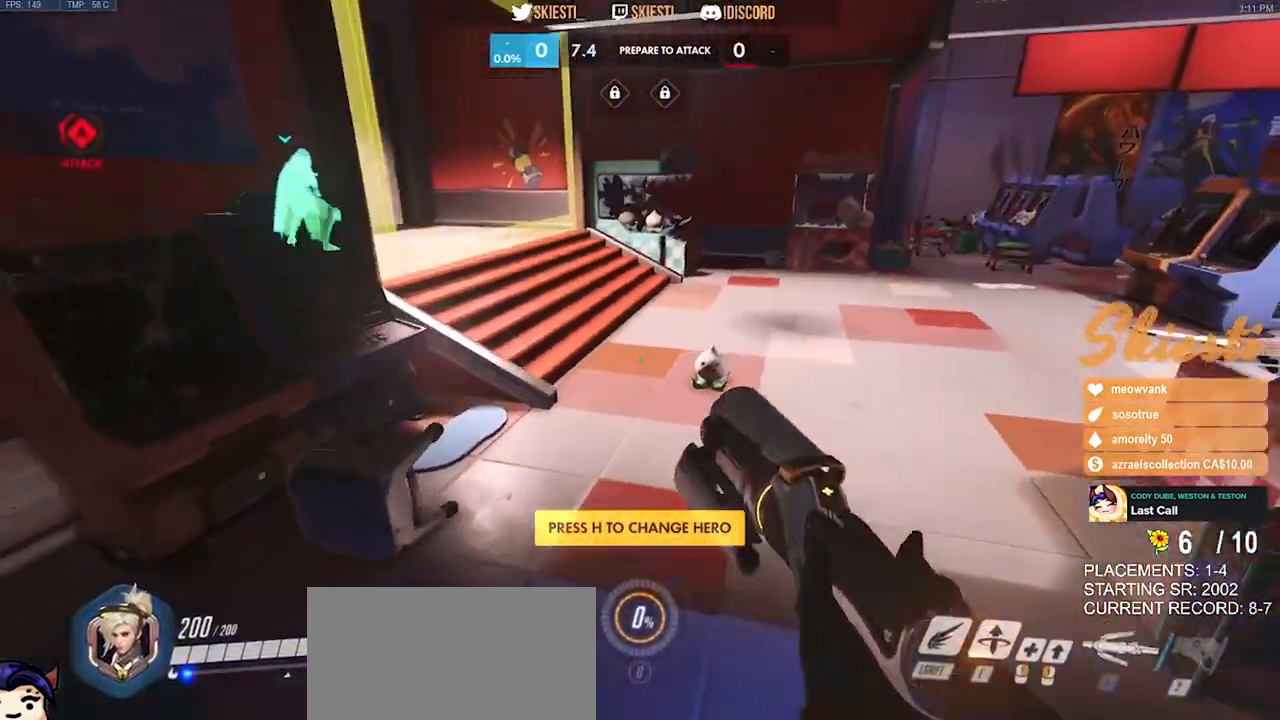
{"keys": ["d", "w"], "mouse": [], "events": [[67, "space", "up"], [250, "w", "down"]]}
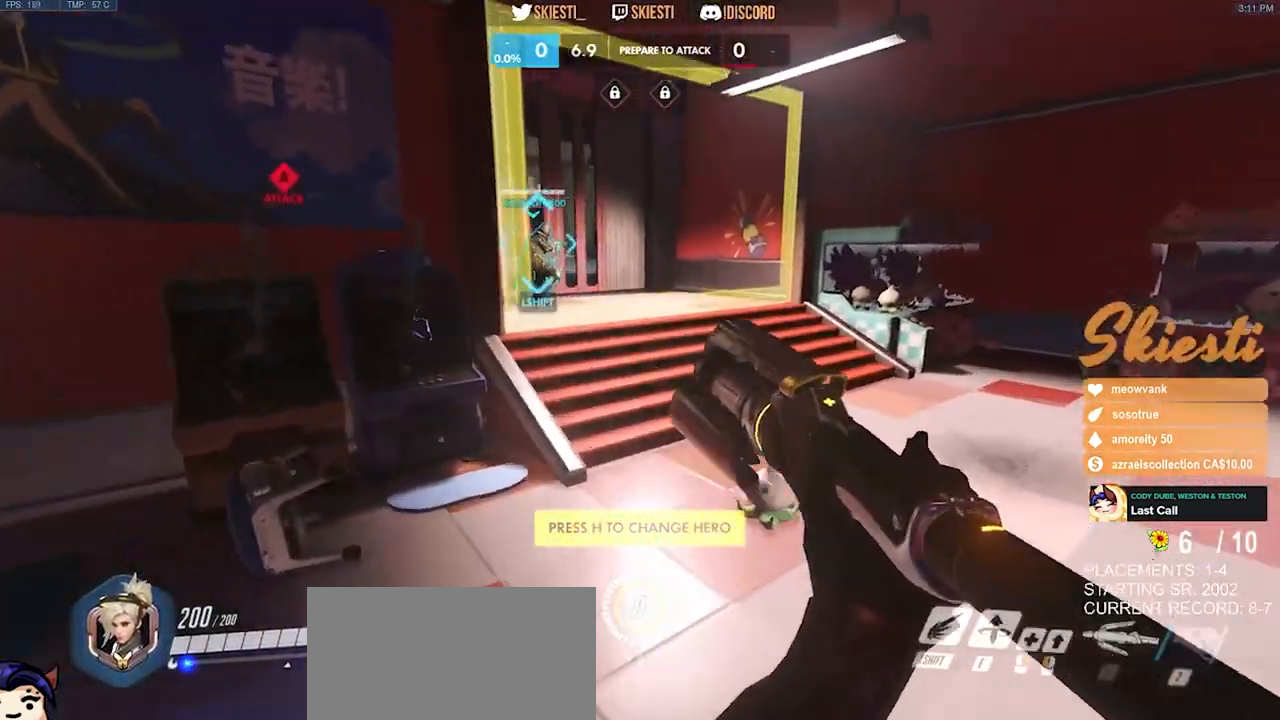
{"keys": ["d"], "mouse": []}
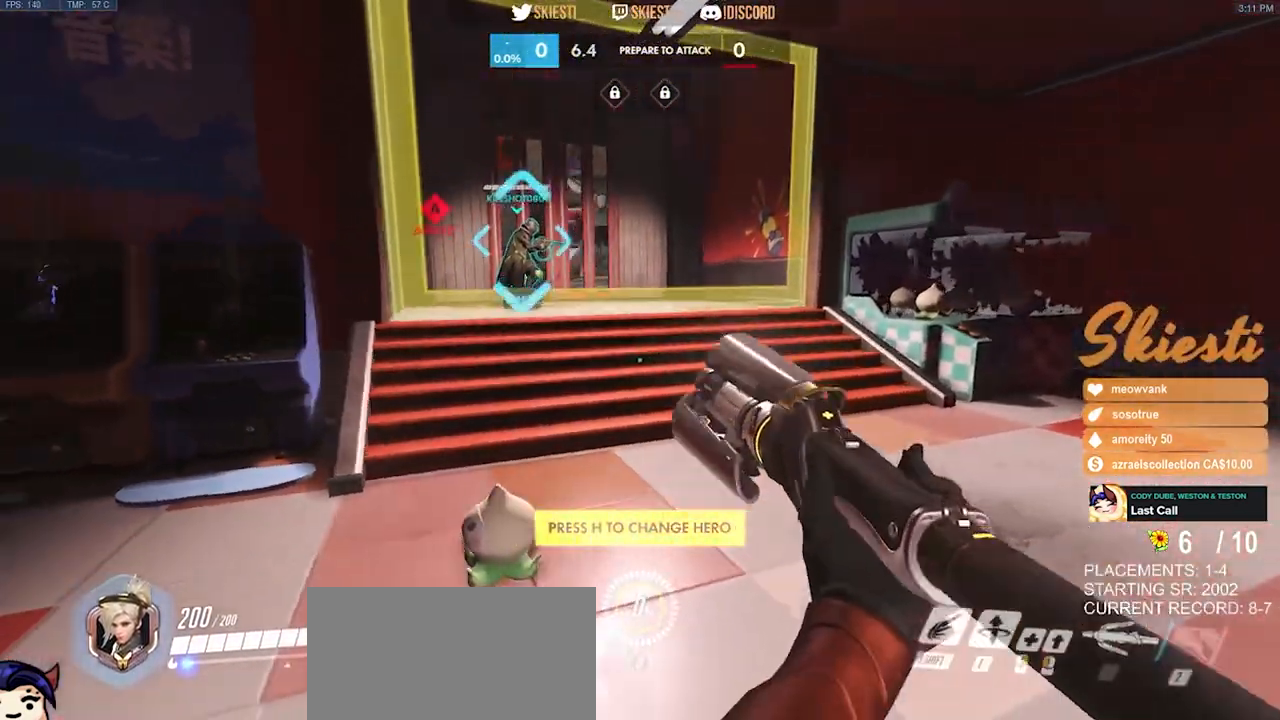
{"keys": ["s"], "mouse": [], "events": [[150, "s", "down"], [183, "space", "down"], [217, "d", "up"], [317, "space", "up"]]}
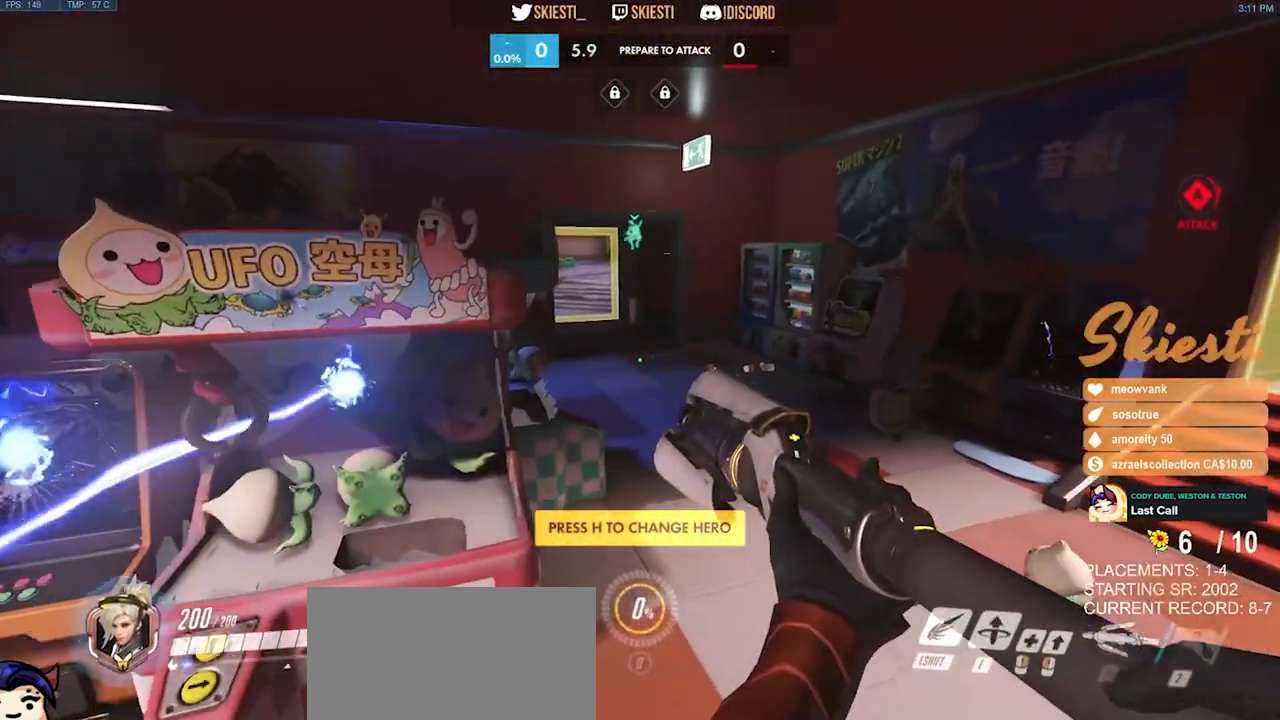
{"keys": ["ctrl", "shift"], "mouse": [], "events": [[450, "ctrl", "down"], [450, "shift", "down"], [467, "s", "up"]]}
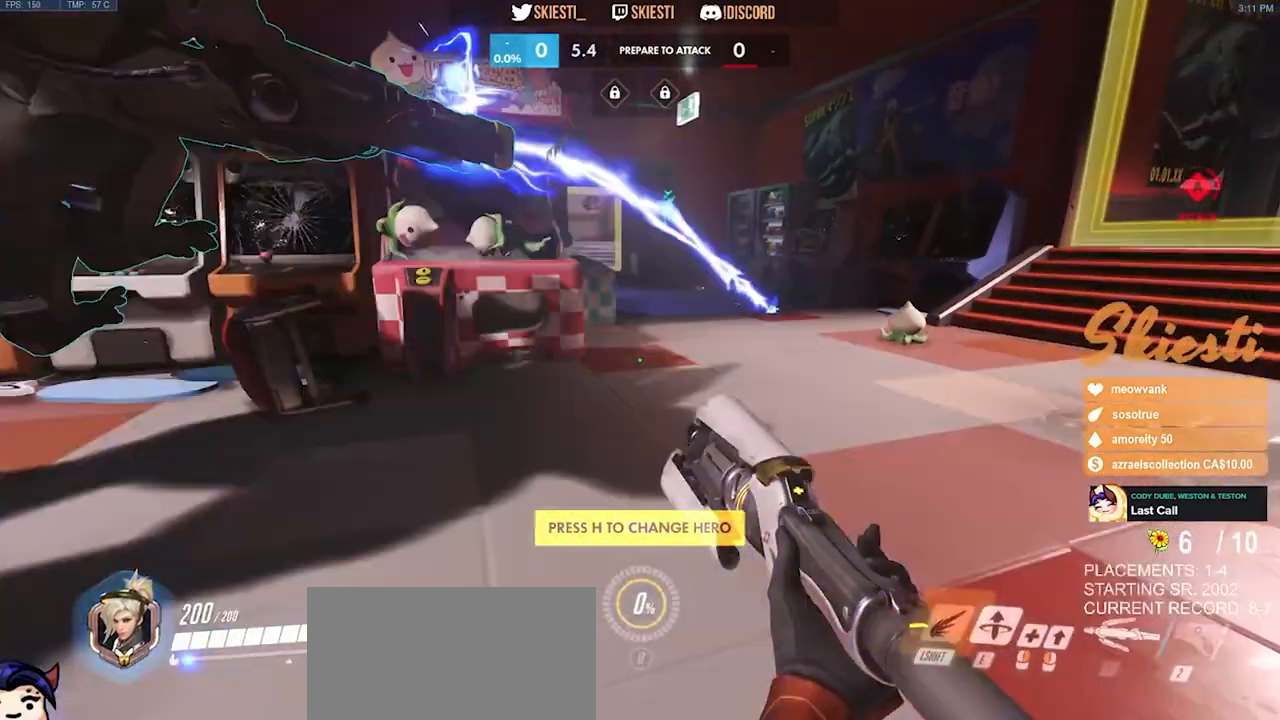
{"keys": [], "mouse": [], "events": [[300, "space", "down"], [350, "ctrl", "up"], [350, "shift", "up"], [383, "space", "up"]]}
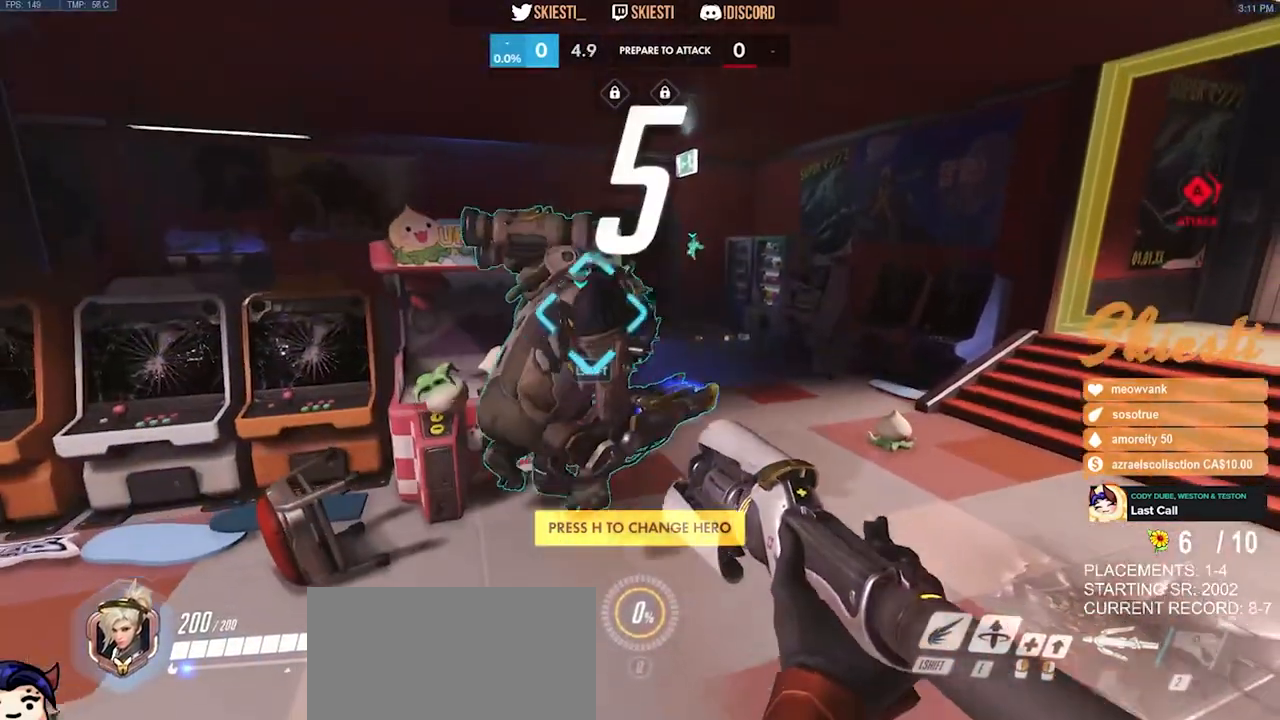
{"keys": [], "mouse": [], "events": []}
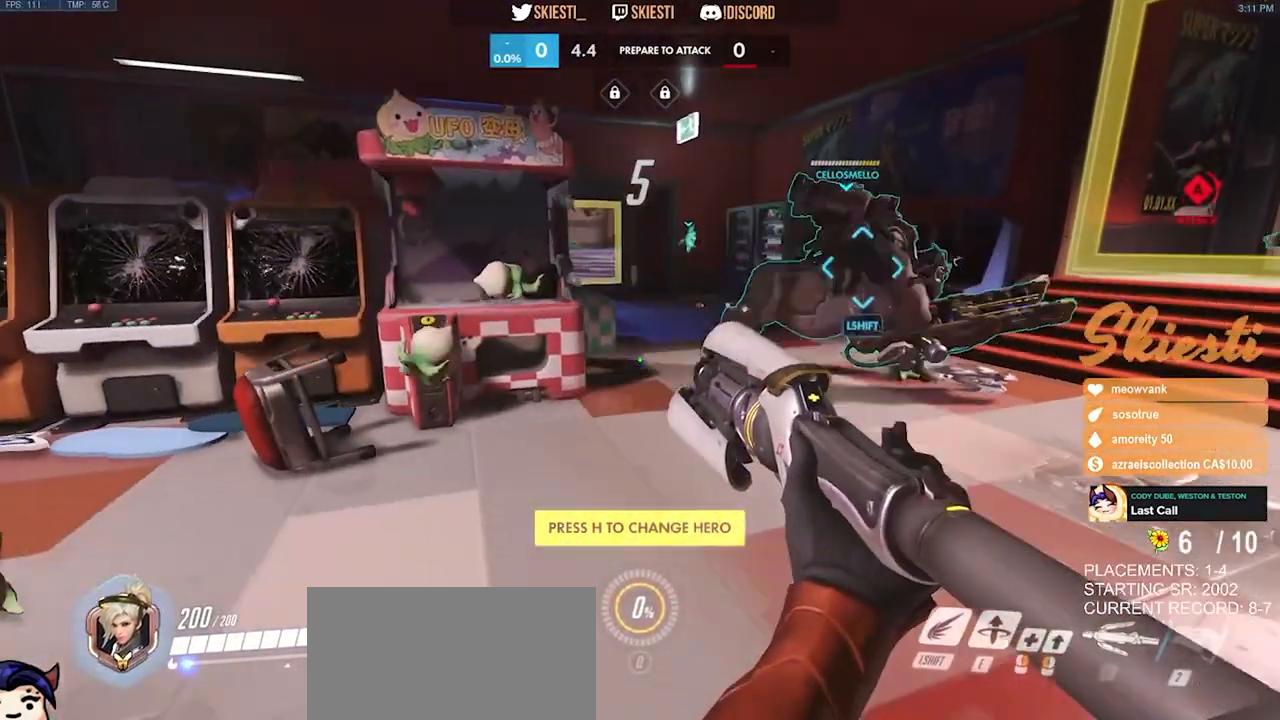
{"keys": [], "mouse": [], "events": []}